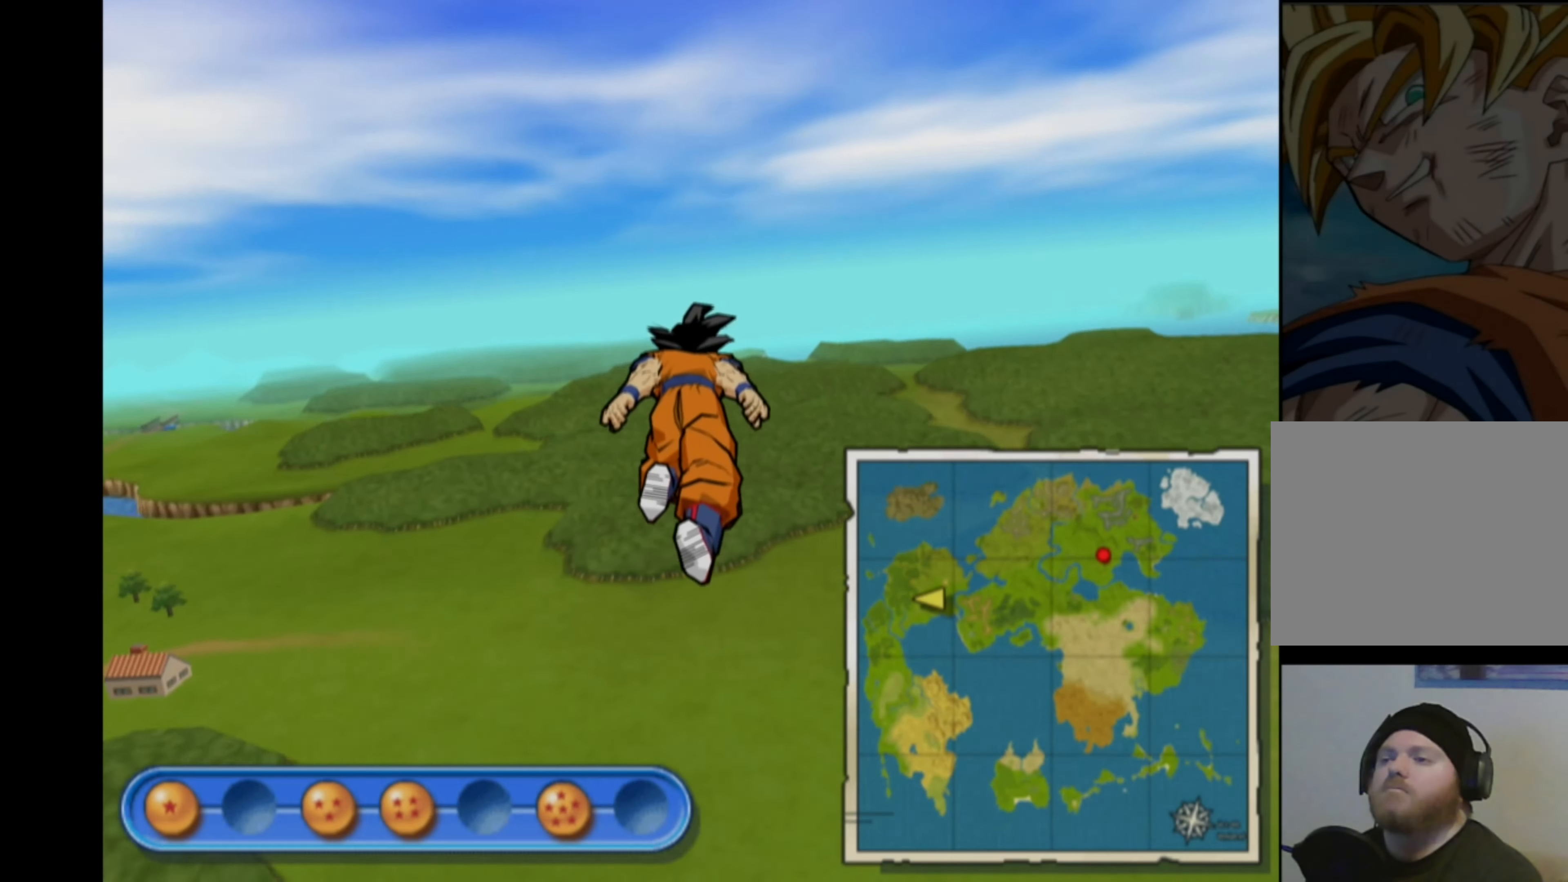
Gameplay with a controller (PlayStation layout); each line is a JSON object with the inputs held at the frame after it. "events" lists button and stick changes between this image and that frame as [ms after this image, input, new state], when the widget could be followed in between. Not read: L3 R3.
{"buttons": [], "left_stick": "up-left", "right_stick": "center", "events": [[83, "left_stick", "up-left"]]}
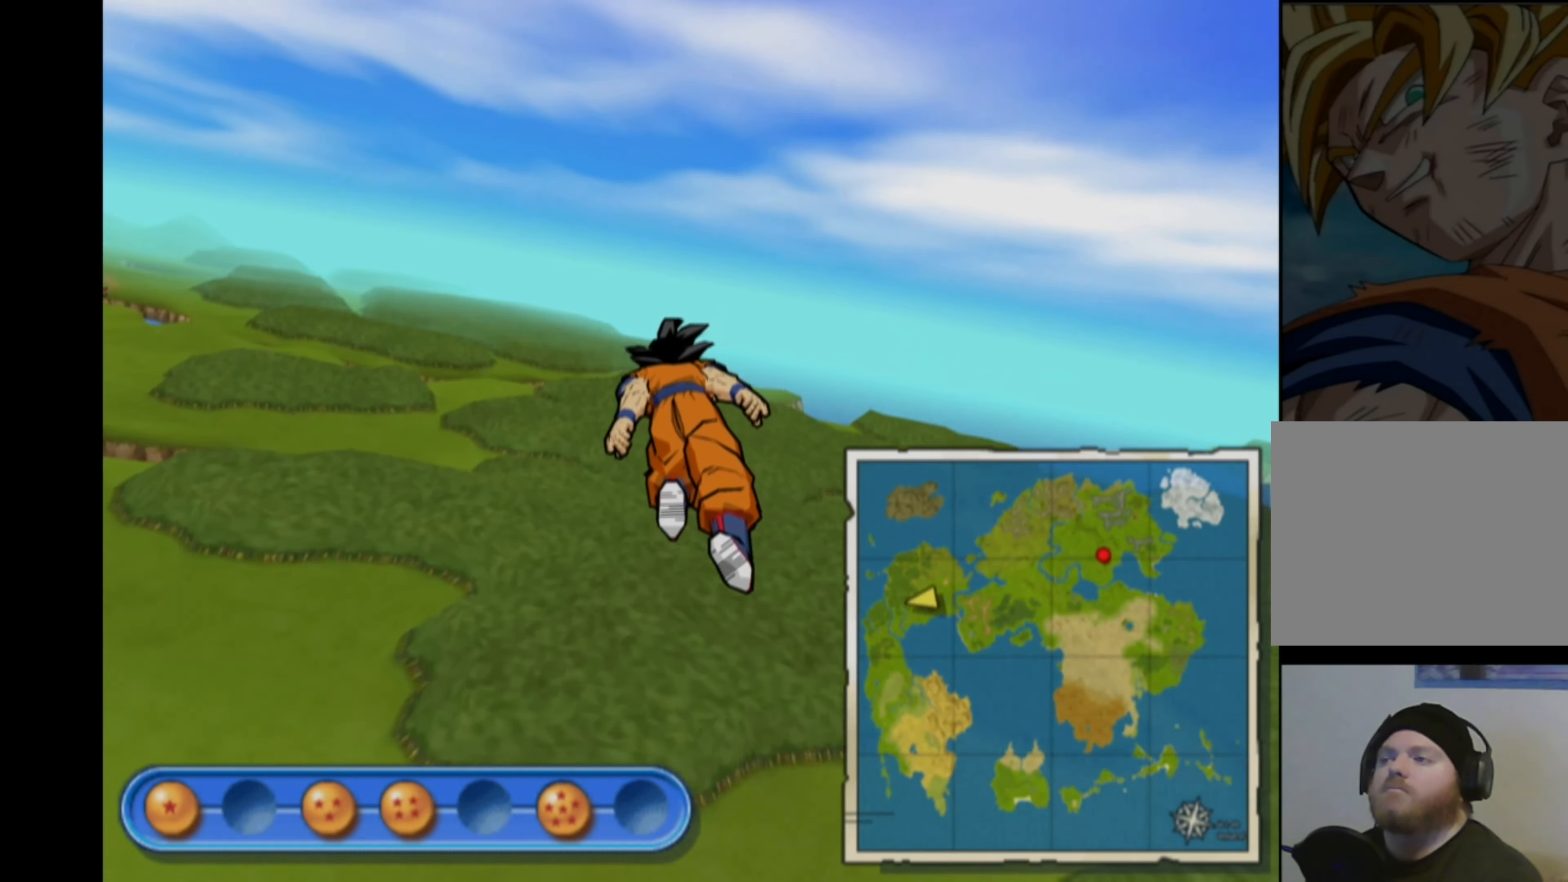
{"buttons": [], "left_stick": "up-left", "right_stick": "center", "events": []}
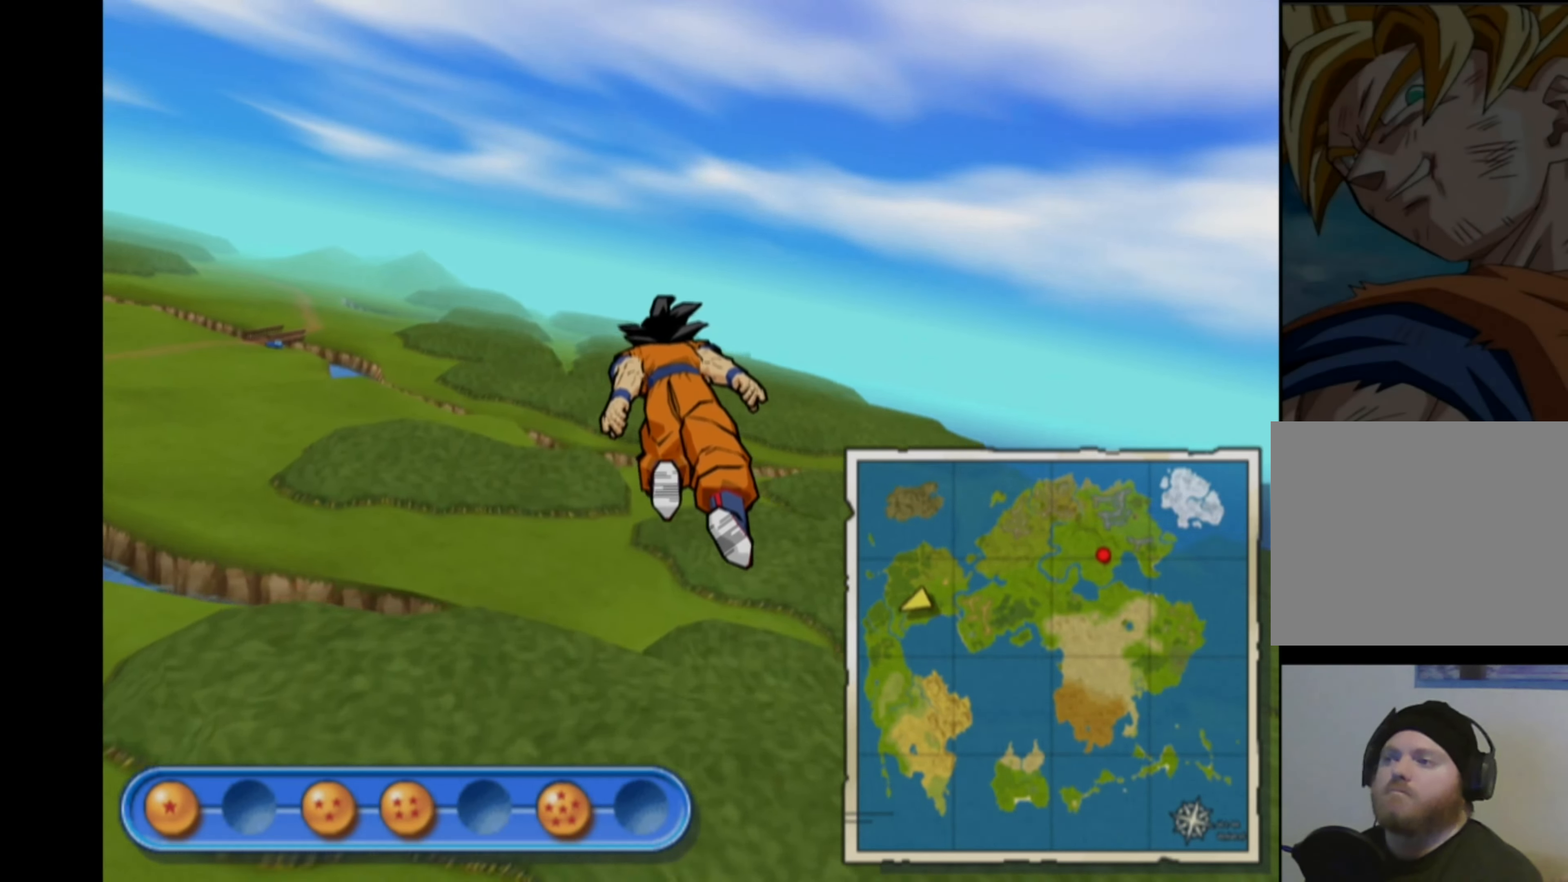
{"buttons": [], "left_stick": "up-left", "right_stick": "center", "events": []}
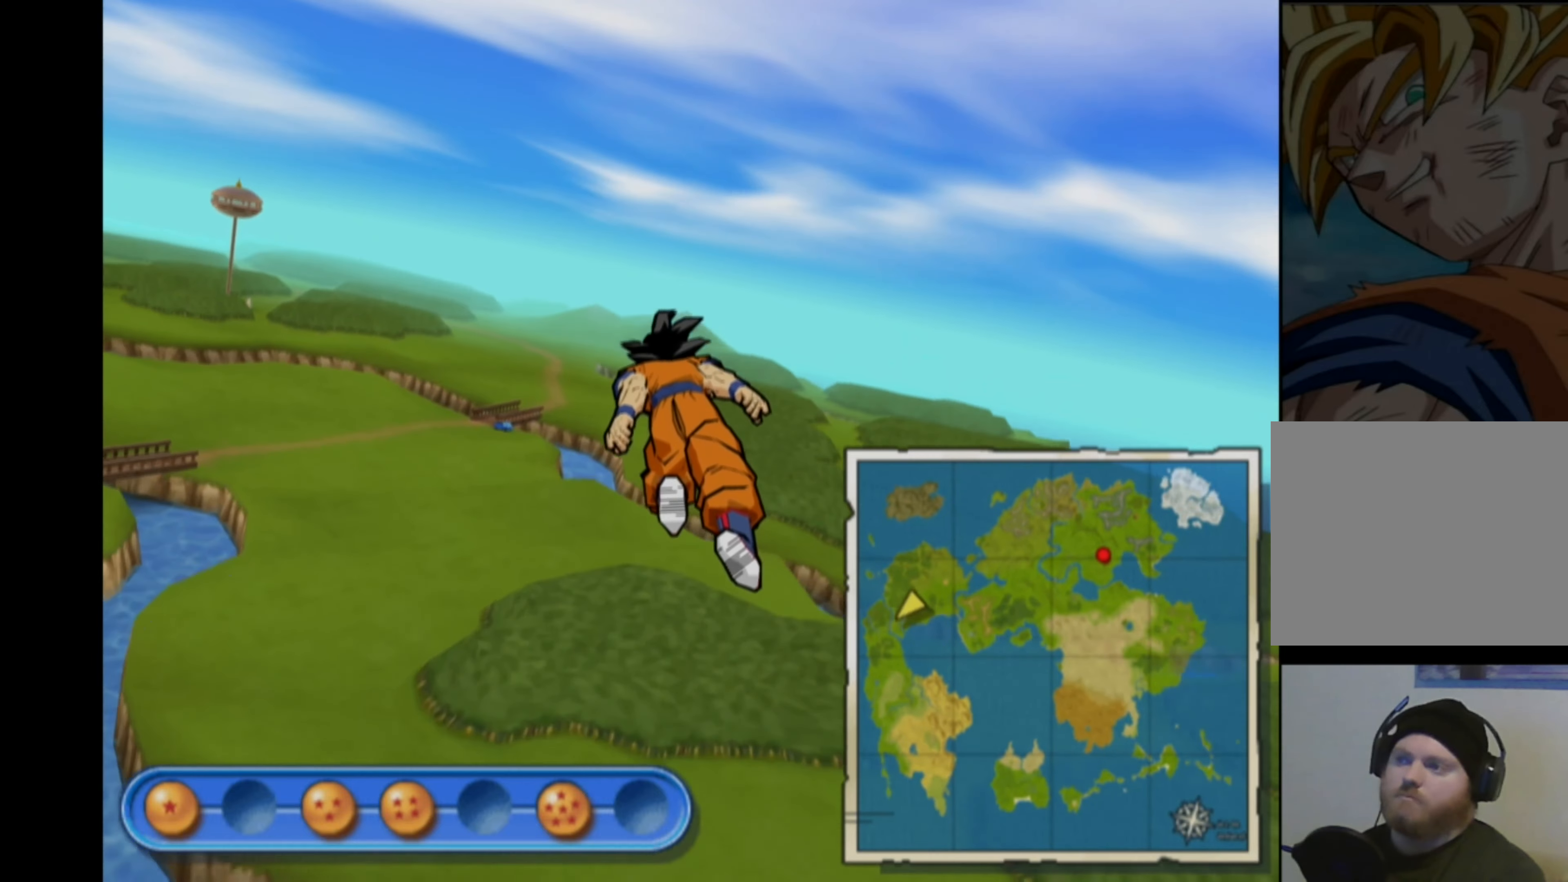
{"buttons": [], "left_stick": "up-left", "right_stick": "center", "events": []}
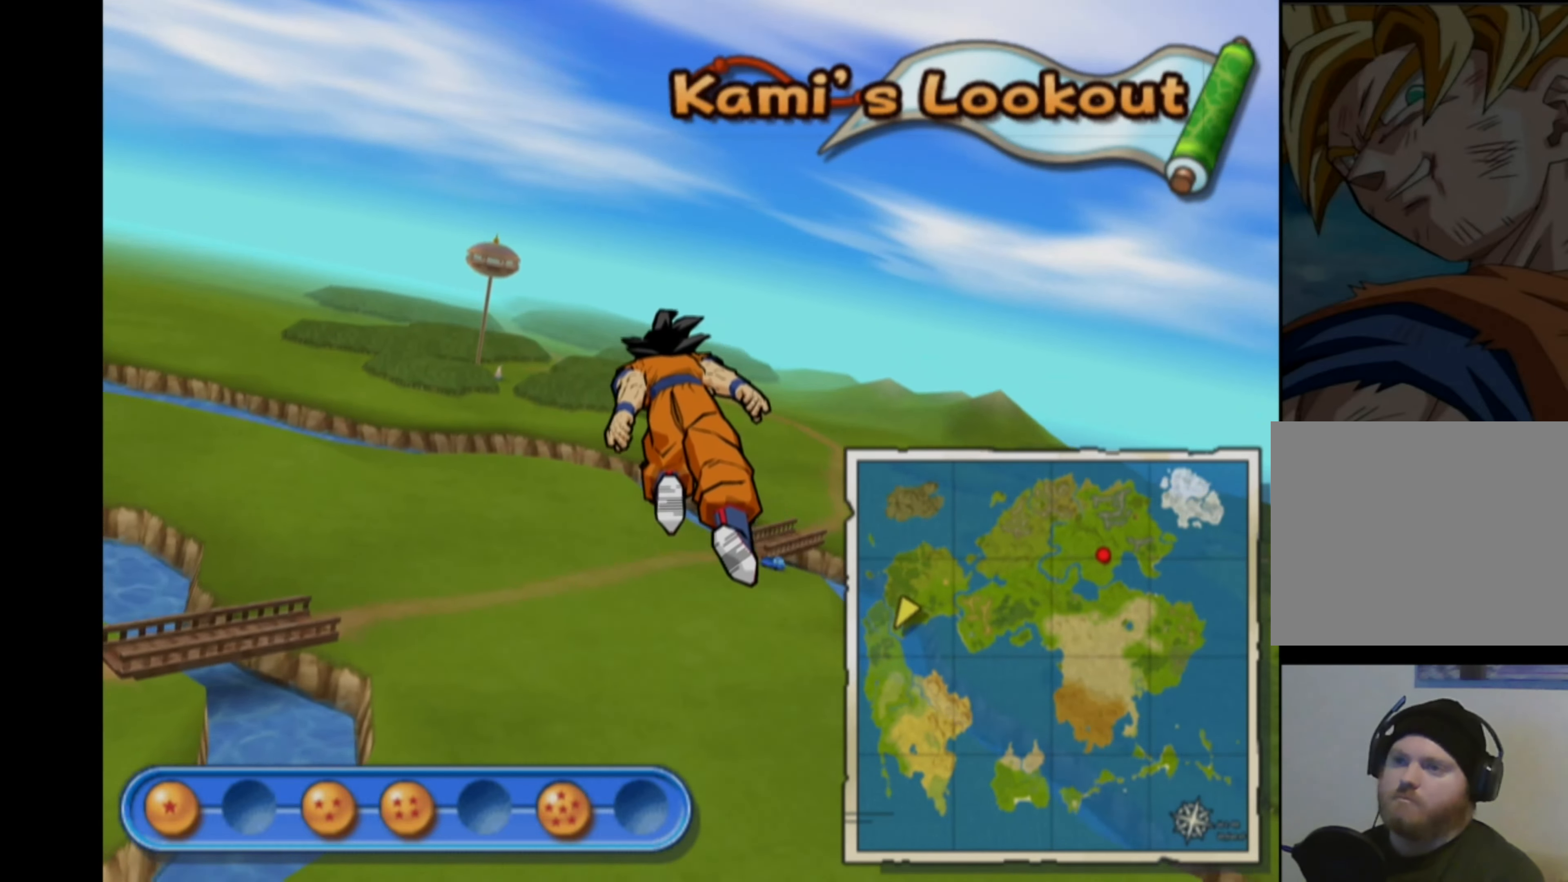
{"buttons": [], "left_stick": "center", "right_stick": "center", "events": [[67, "left_stick", "center"]]}
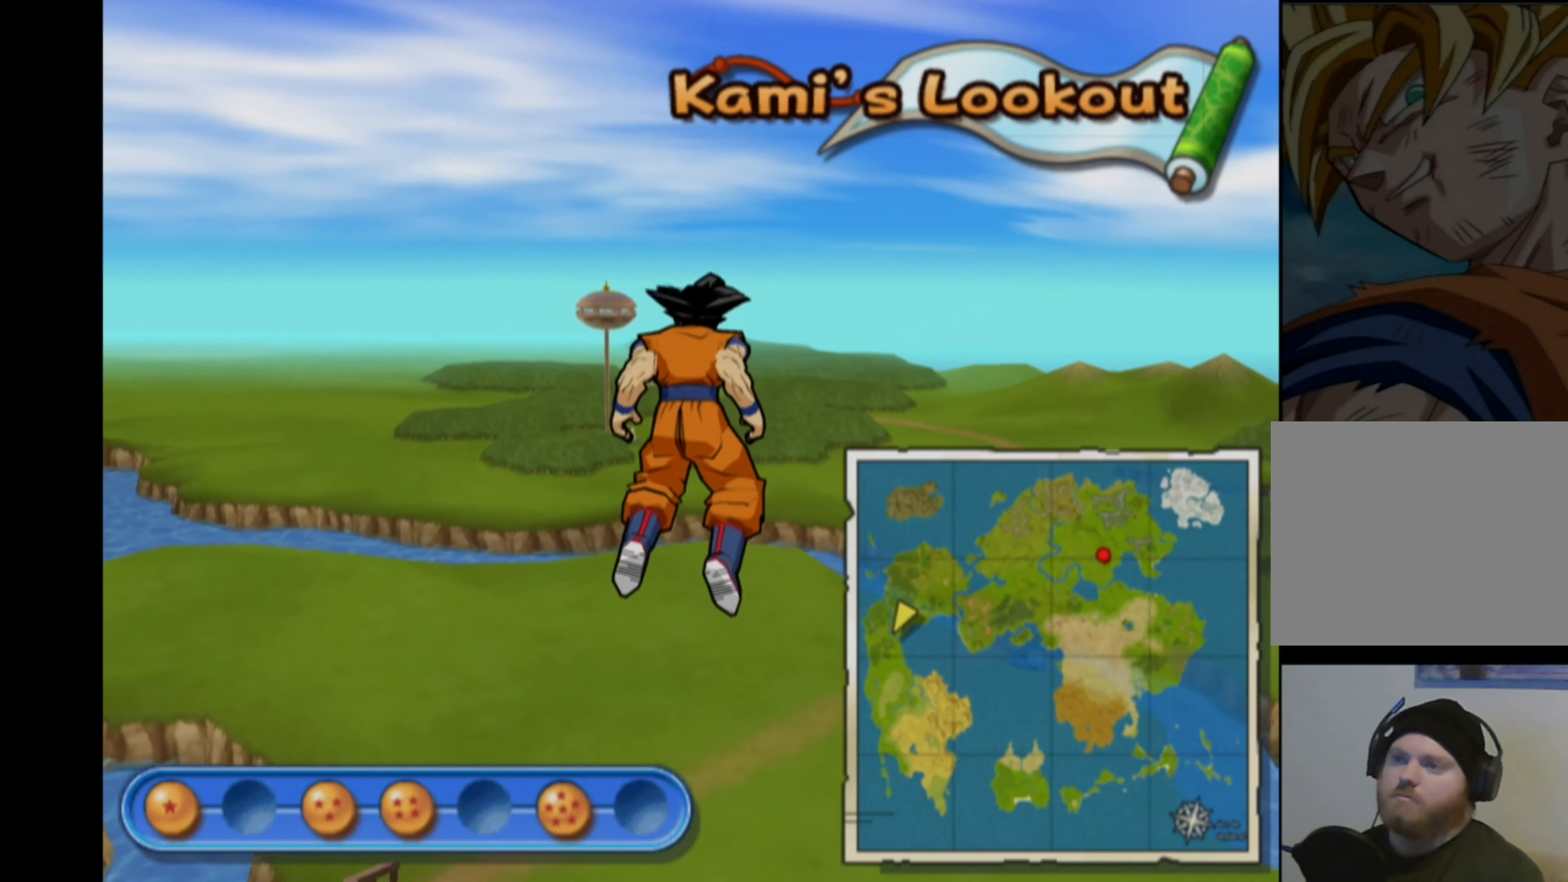
{"buttons": [], "left_stick": "down", "right_stick": "center", "events": [[334, "left_stick", "down"]]}
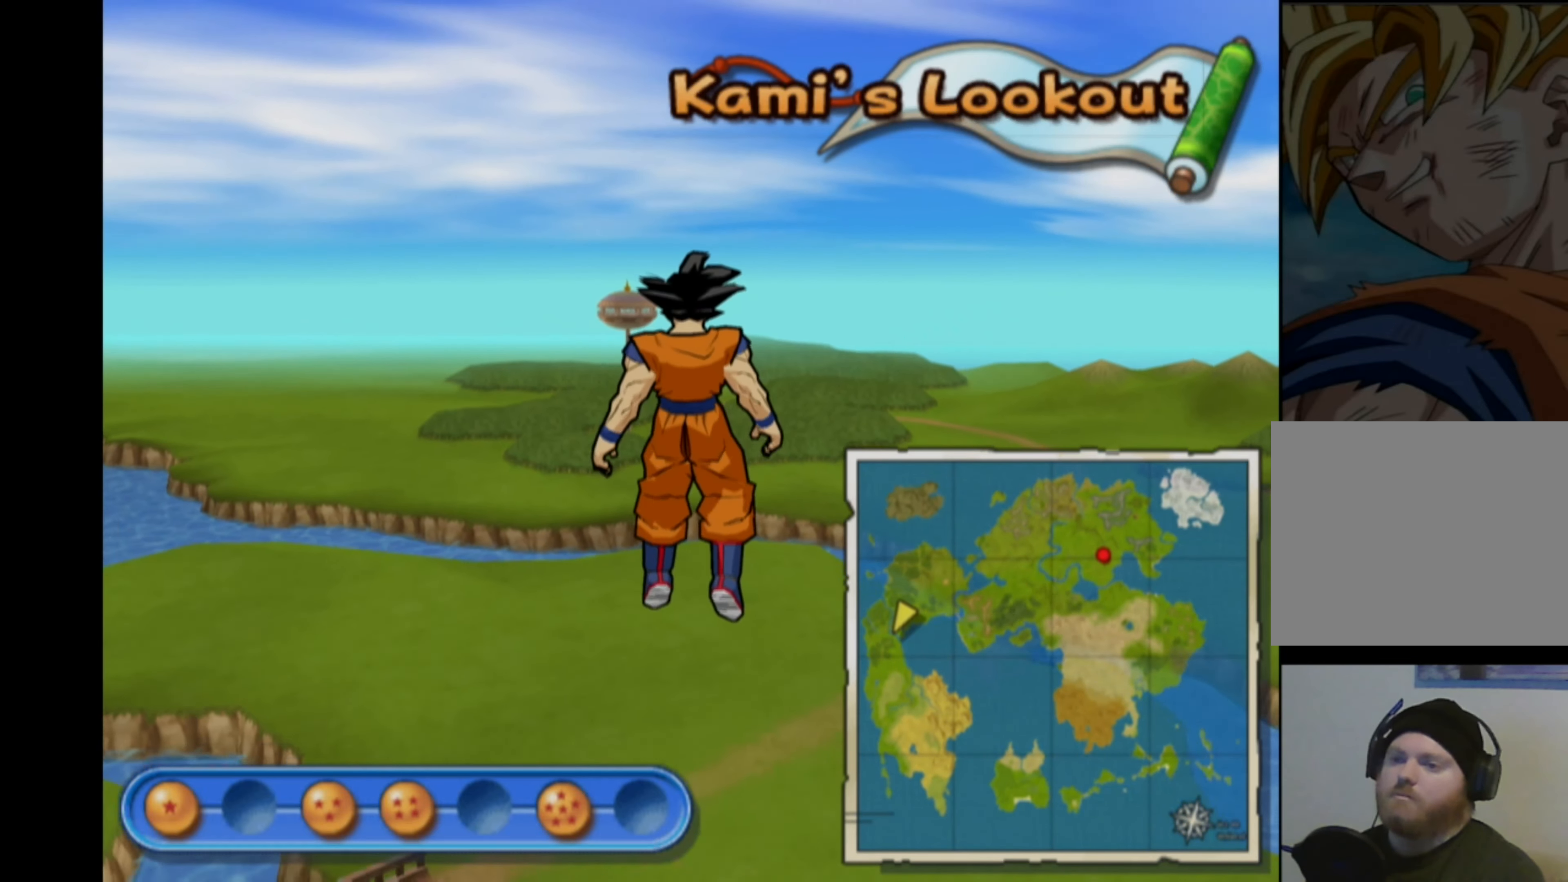
{"buttons": [], "left_stick": "center", "right_stick": "center", "events": [[167, "left_stick", "center"]]}
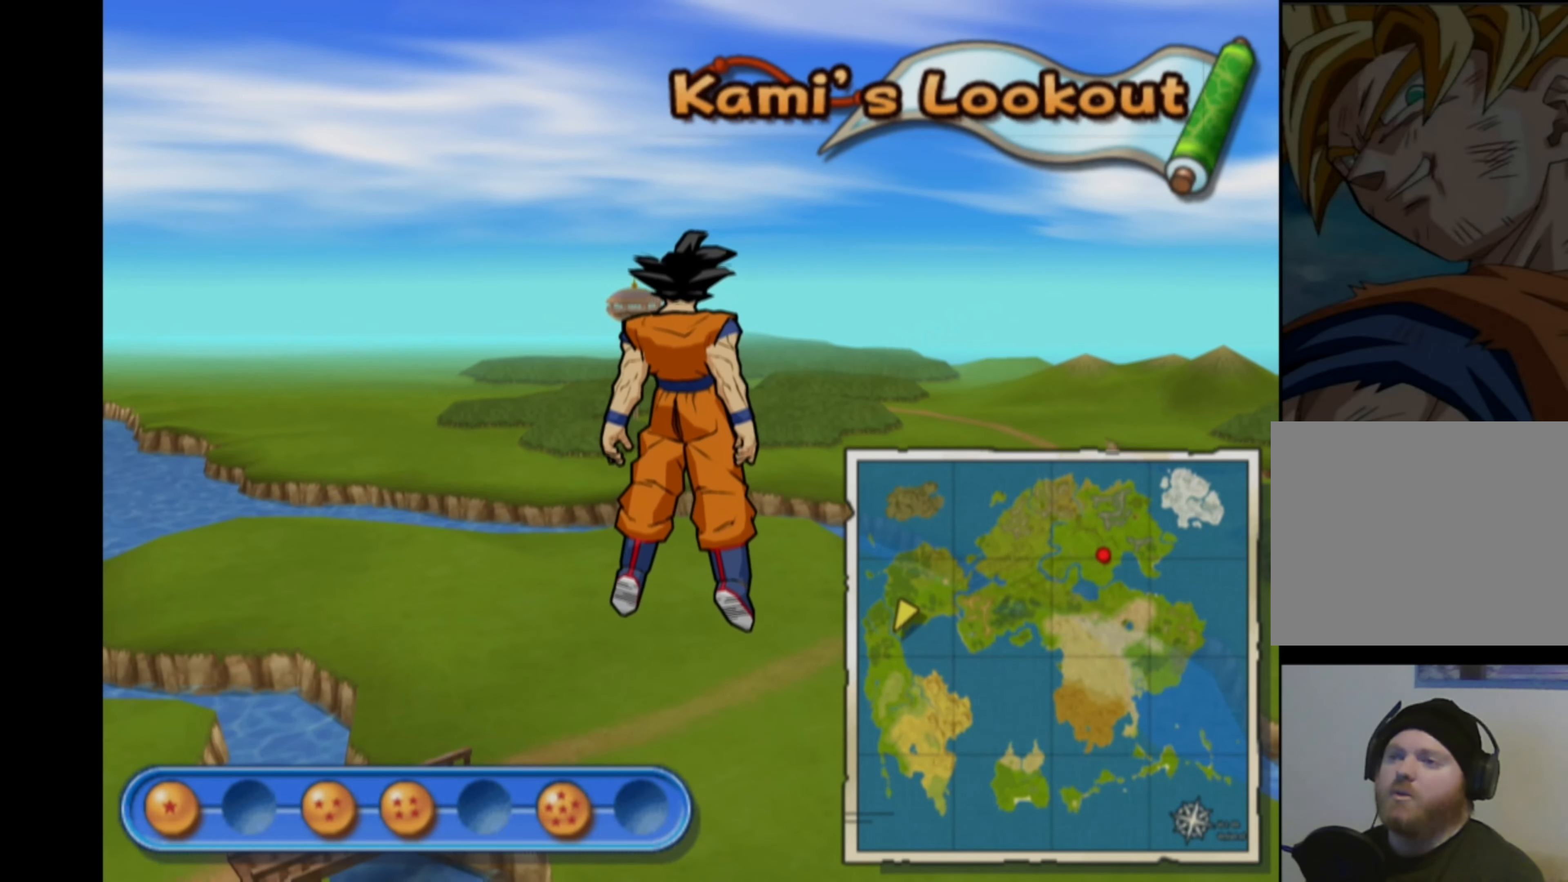
{"buttons": ["CROSS"], "left_stick": "center", "right_stick": "center", "events": [[500, "CROSS", "down"]]}
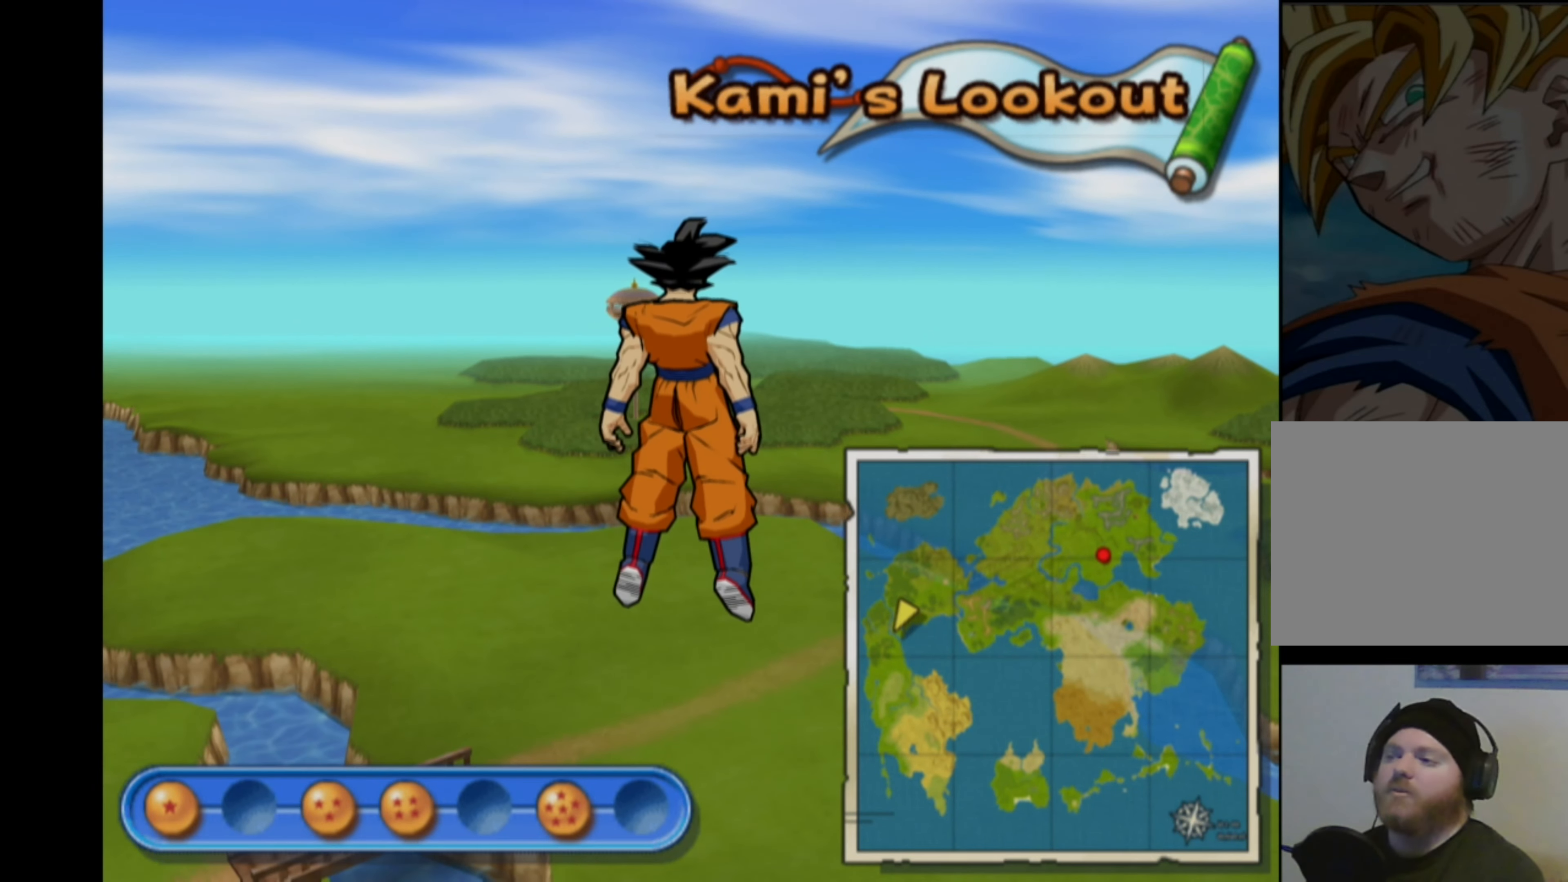
{"buttons": [], "left_stick": "center", "right_stick": "center", "events": [[84, "CROSS", "up"]]}